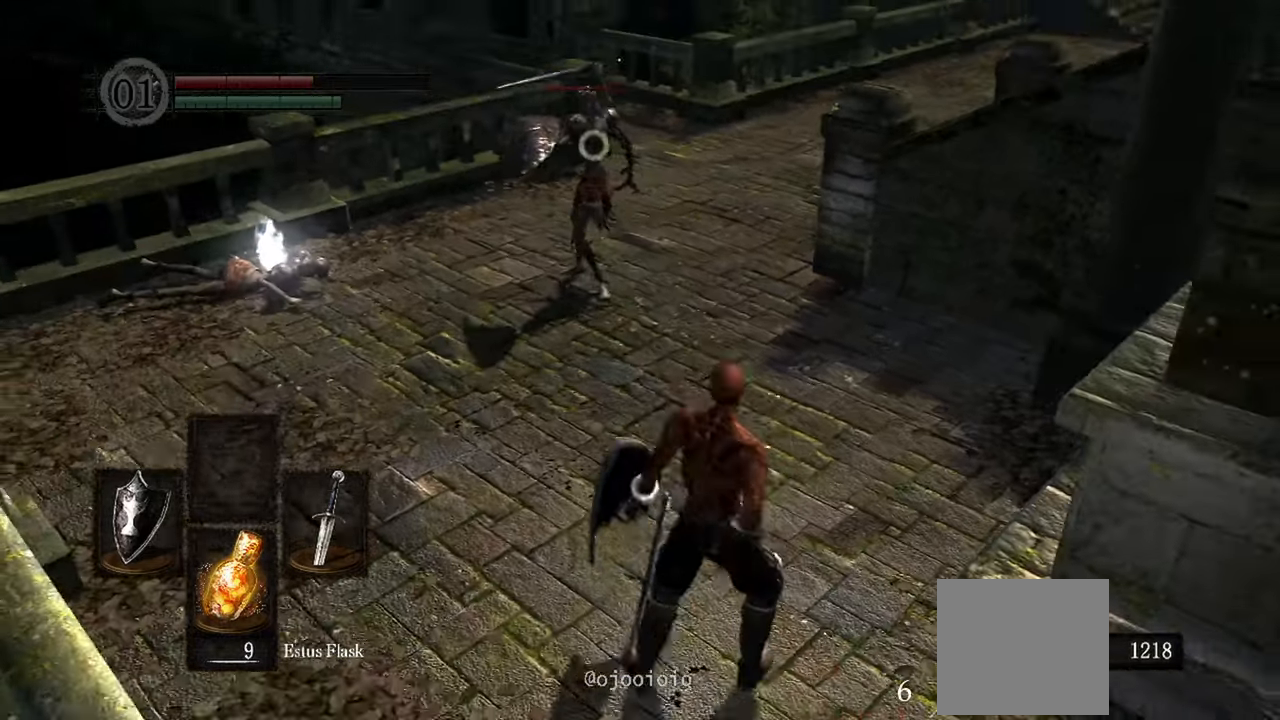
Gameplay with a controller (Xbox layout); each line is a JSON object with the inputs held at the frame after it (dt_ms = milliseconds from this image to that frame). "events" lists button and stick changes between this image and that frame as [ms after this image, input, new state], when the widget could be followed in between. Not read: L3.
{"dt_ms": 500, "buttons": [], "left_stick": "center", "right_stick": "center", "events": [[33, "R2", "up"]]}
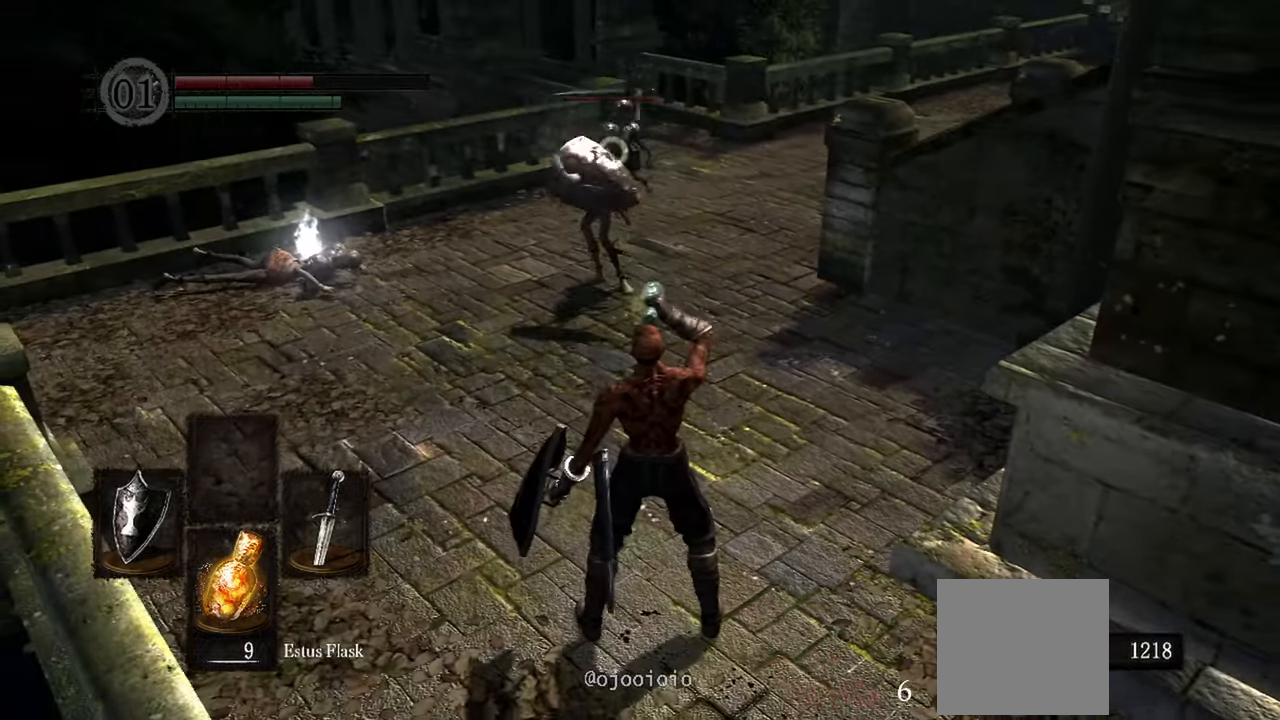
{"dt_ms": 500, "buttons": [], "left_stick": "center", "right_stick": "center", "events": []}
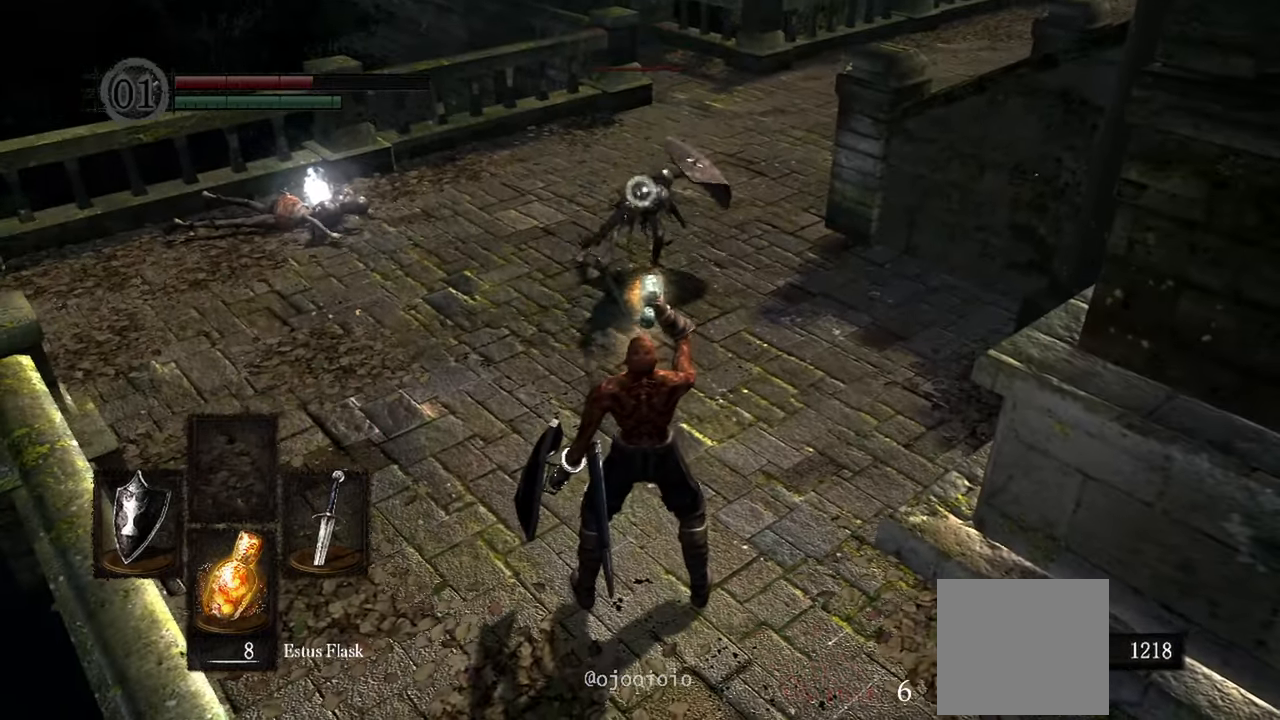
{"dt_ms": 500, "buttons": [], "left_stick": "up", "right_stick": "center", "events": [[167, "left_stick", "up"]]}
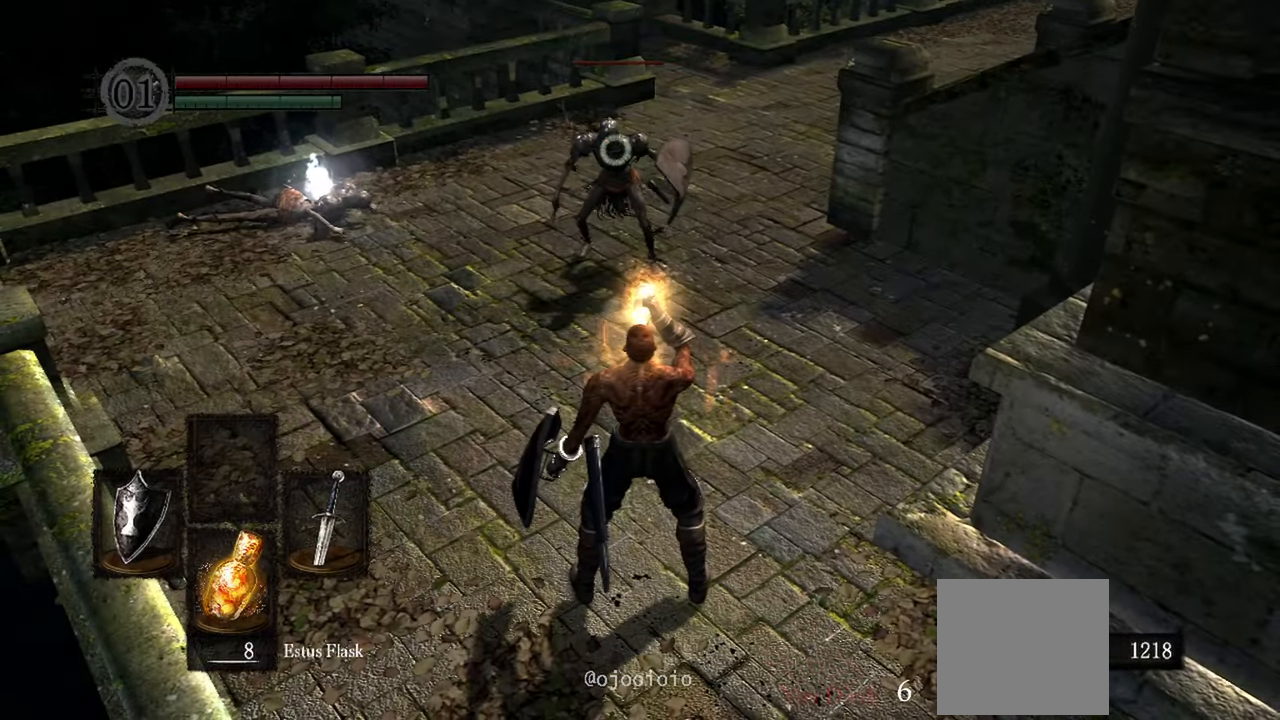
{"dt_ms": 500, "buttons": [], "left_stick": "up", "right_stick": "center", "events": []}
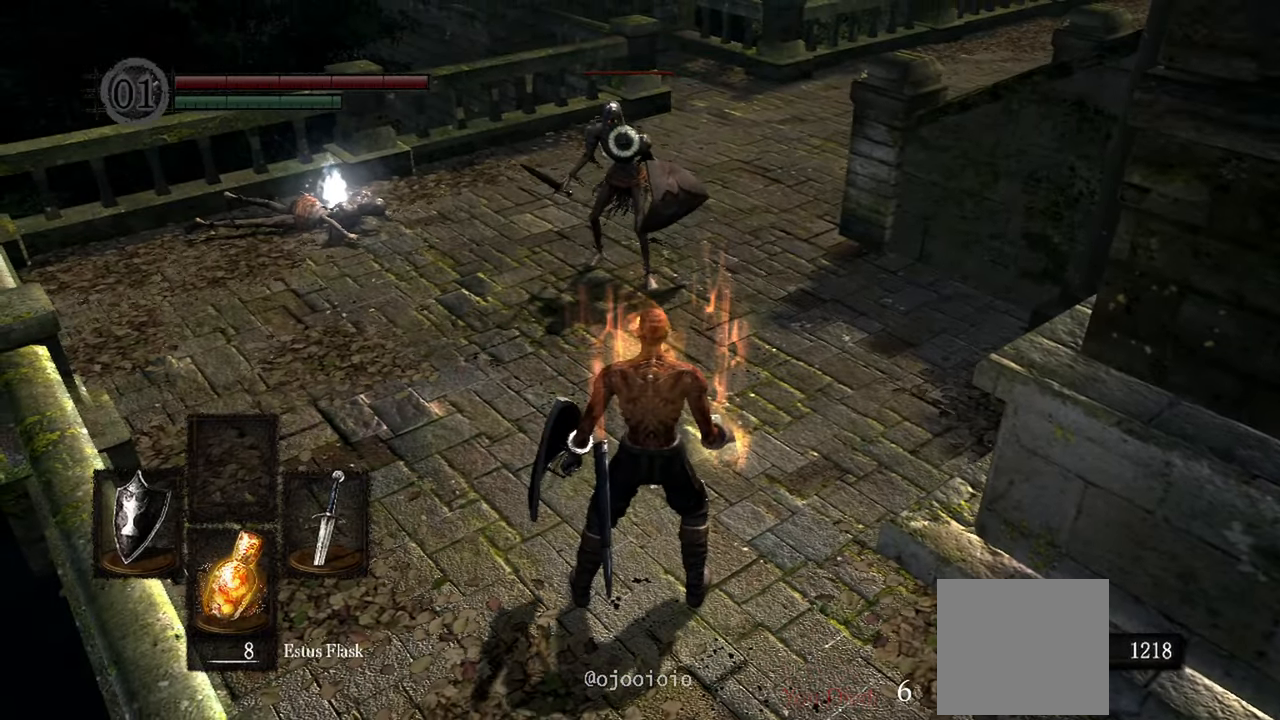
{"dt_ms": 500, "buttons": [], "left_stick": "up", "right_stick": "center", "events": []}
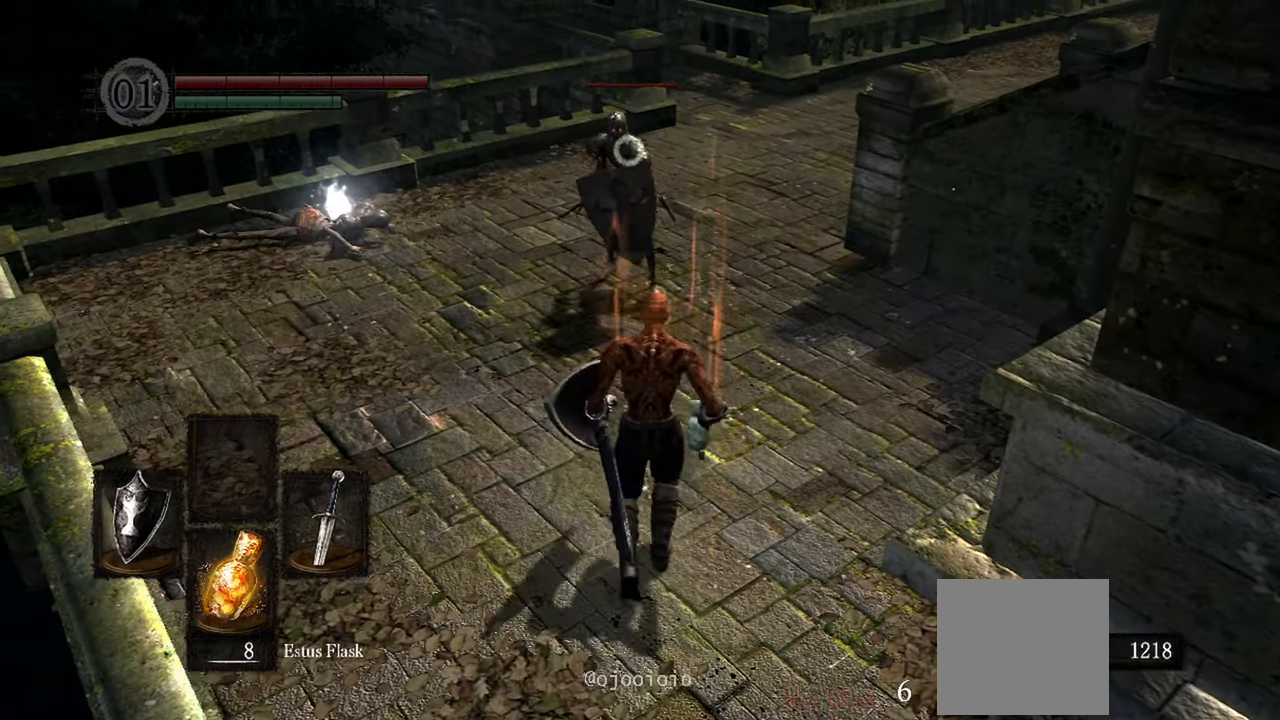
{"dt_ms": 1000, "buttons": ["L2"], "left_stick": "center", "right_stick": "center"}
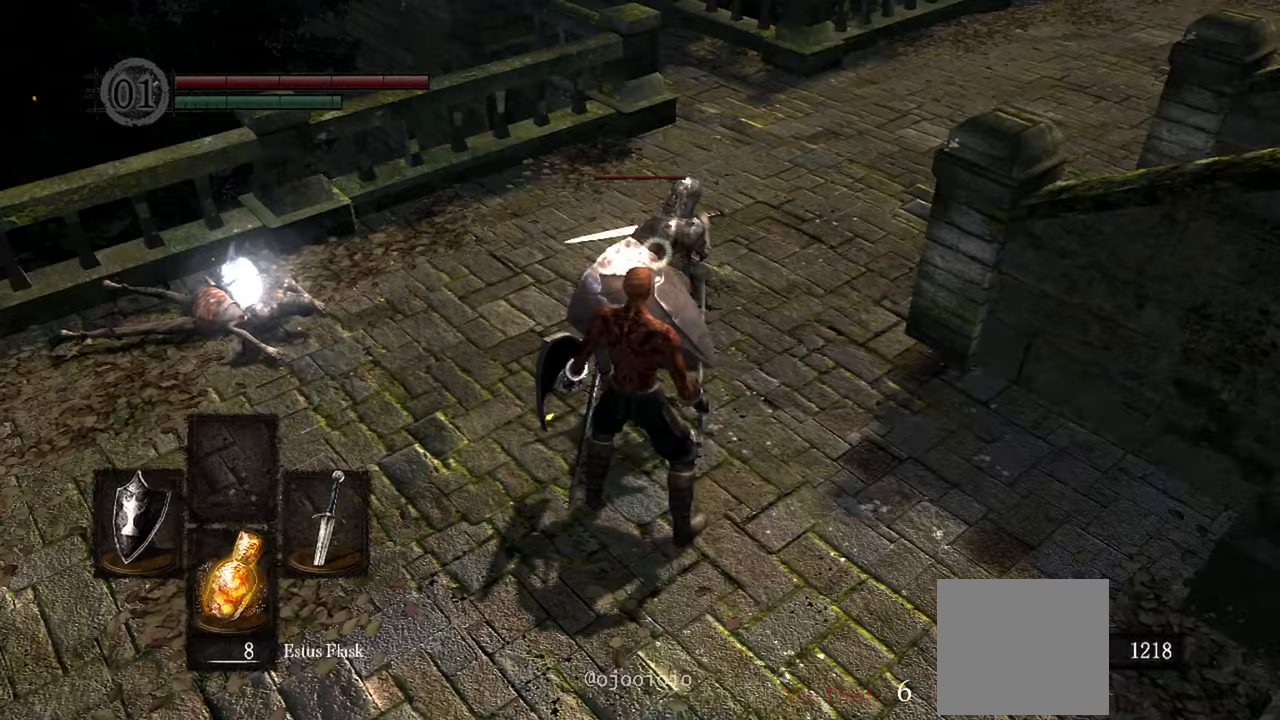
{"dt_ms": 500, "buttons": [], "left_stick": "center", "right_stick": "center", "events": [[83, "L2", "up"], [317, "R1", "down"], [450, "R1", "up"]]}
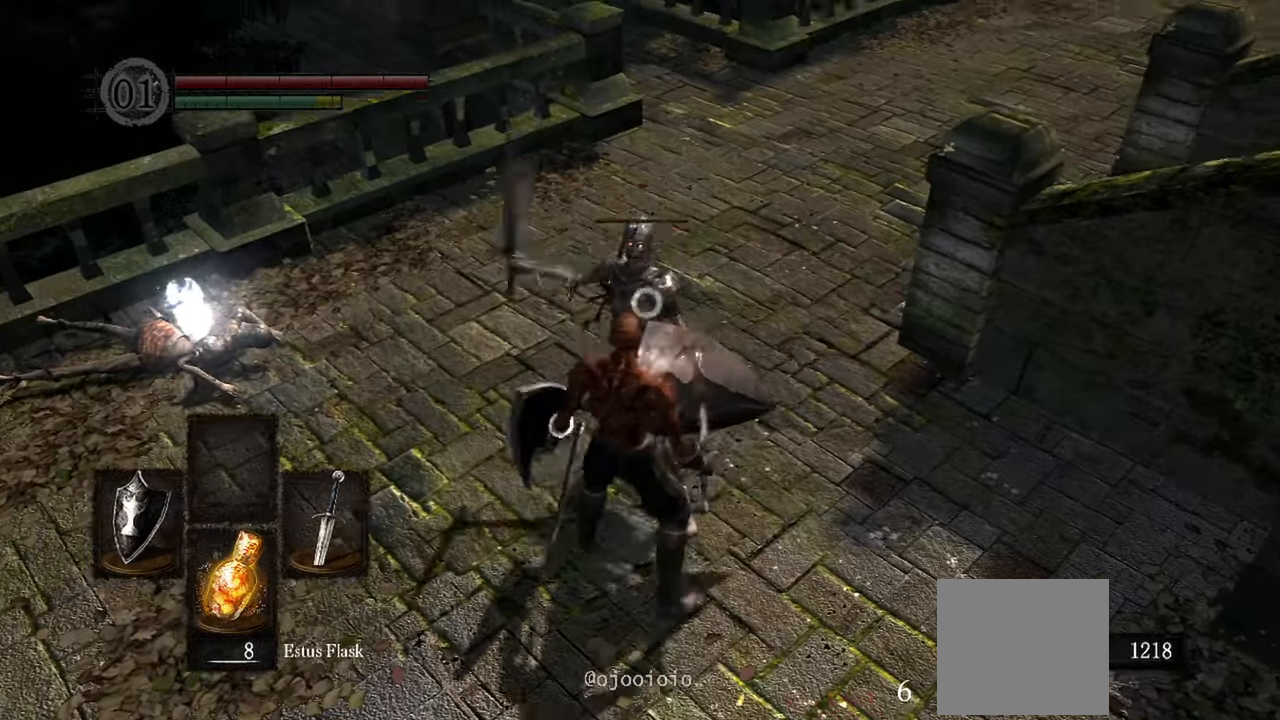
{"dt_ms": 500, "buttons": [], "left_stick": "down-right", "right_stick": "center"}
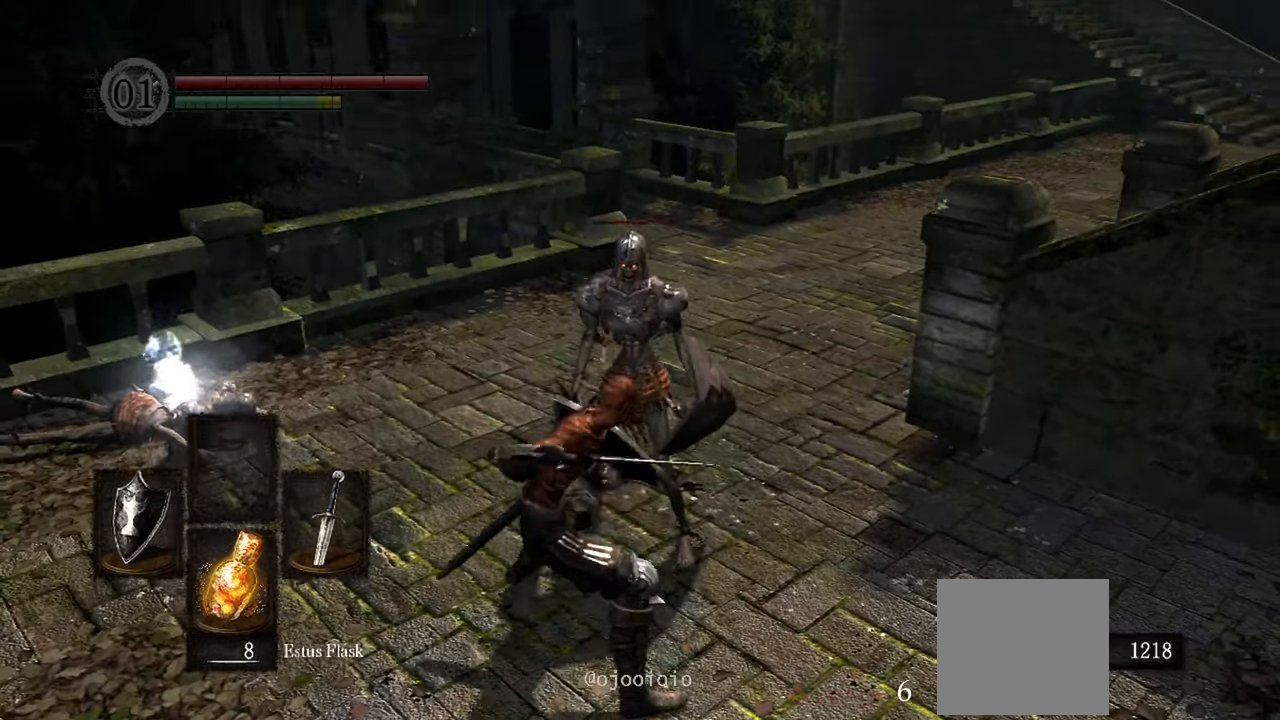
{"dt_ms": 500, "buttons": [], "left_stick": "center", "right_stick": "center"}
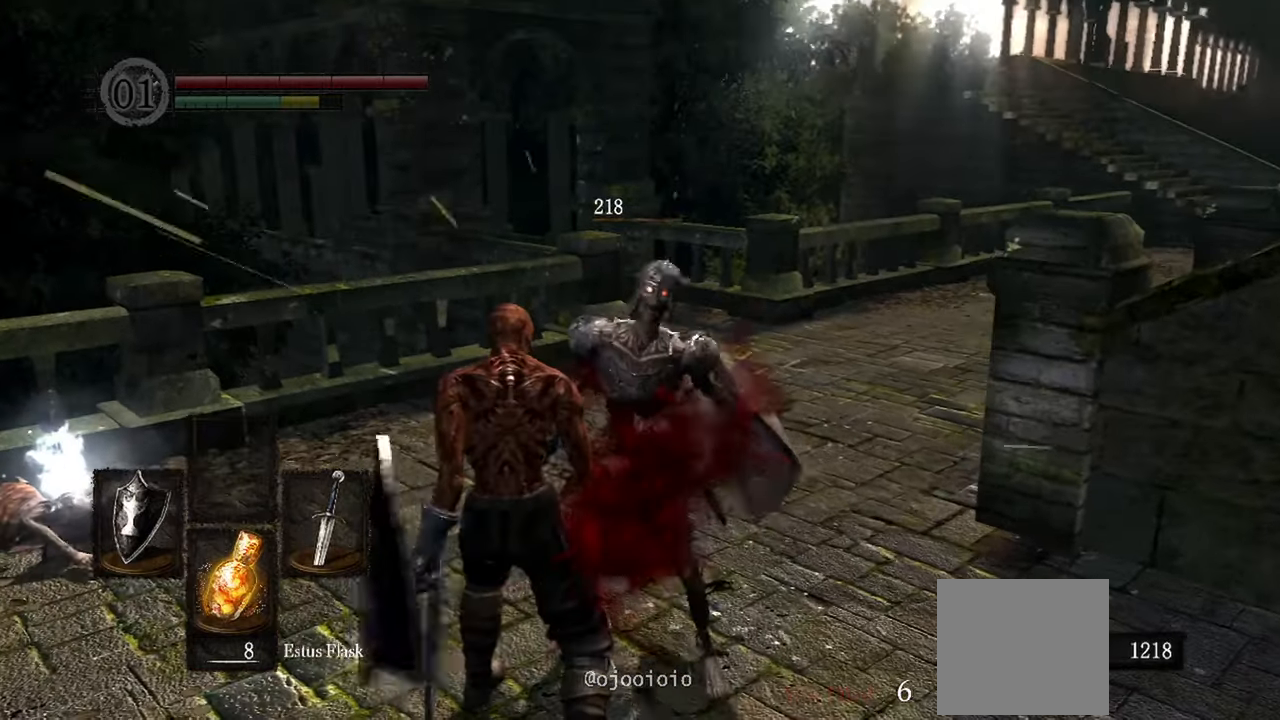
{"dt_ms": 500, "buttons": [], "left_stick": "center", "right_stick": "center", "events": []}
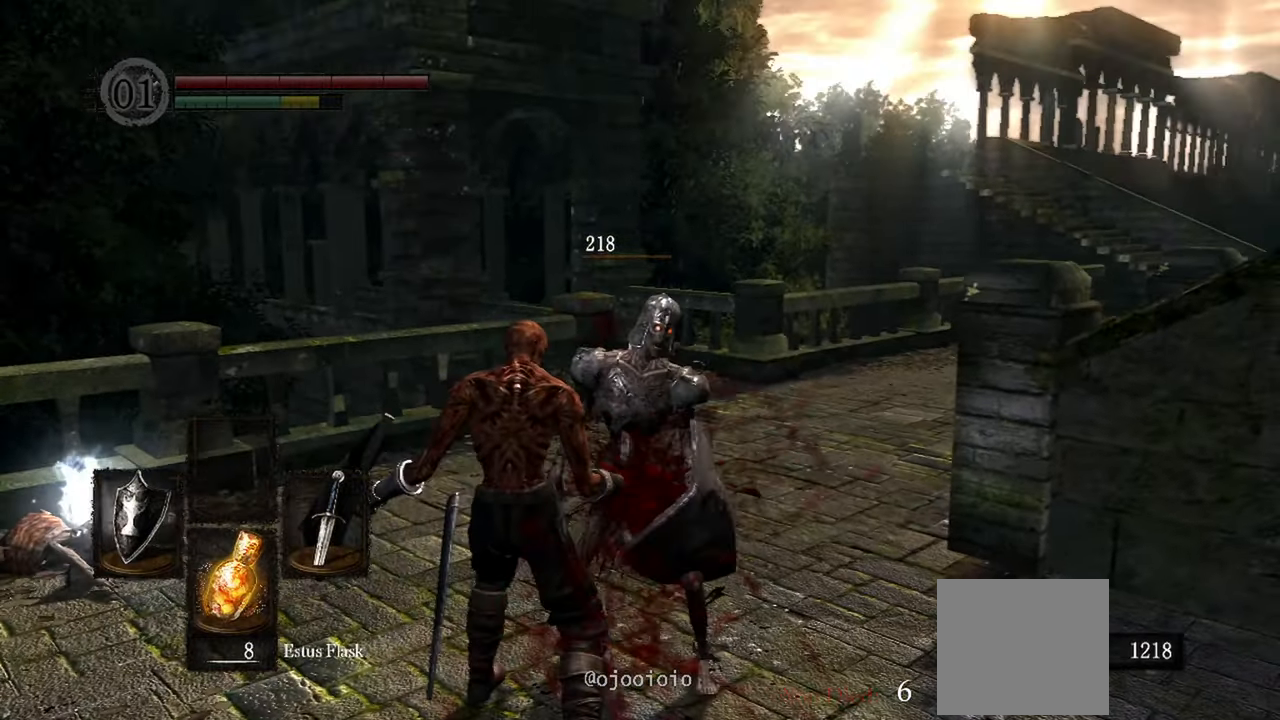
{"dt_ms": 500, "buttons": [], "left_stick": "center", "right_stick": "center", "events": []}
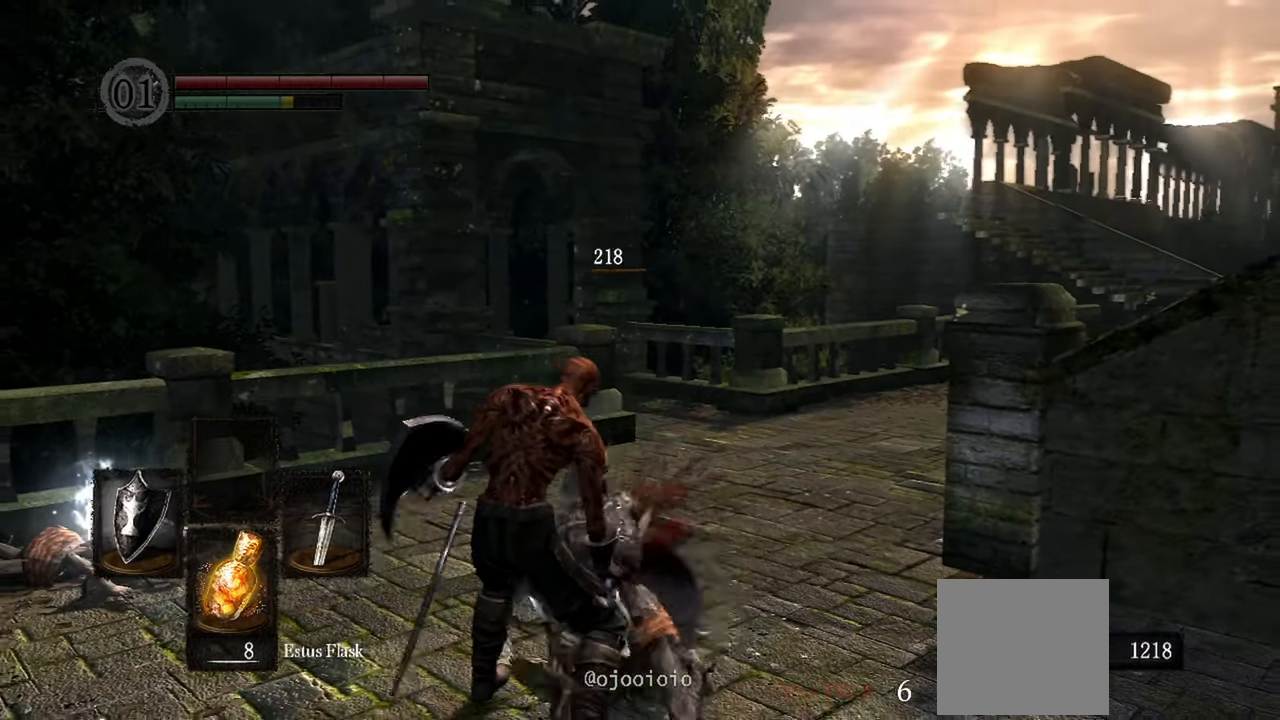
{"dt_ms": 500, "buttons": [], "left_stick": "center", "right_stick": "center", "events": []}
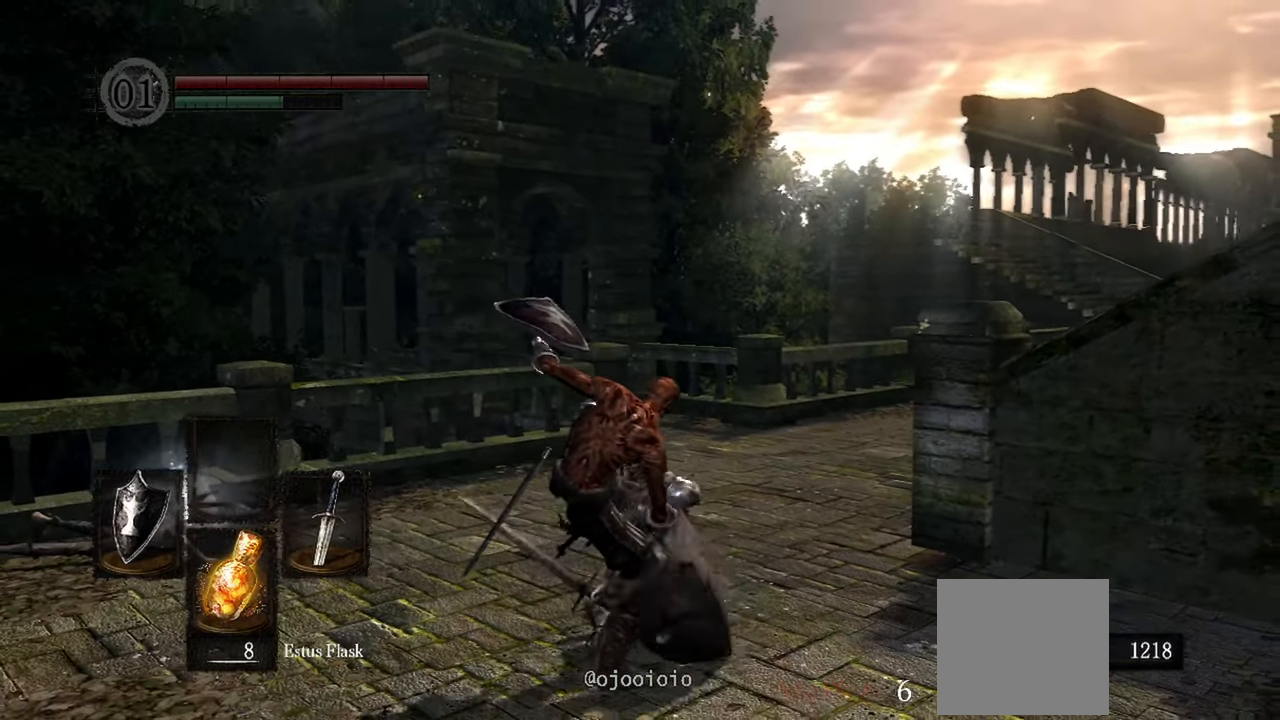
{"dt_ms": 500, "buttons": [], "left_stick": "center", "right_stick": "center", "events": []}
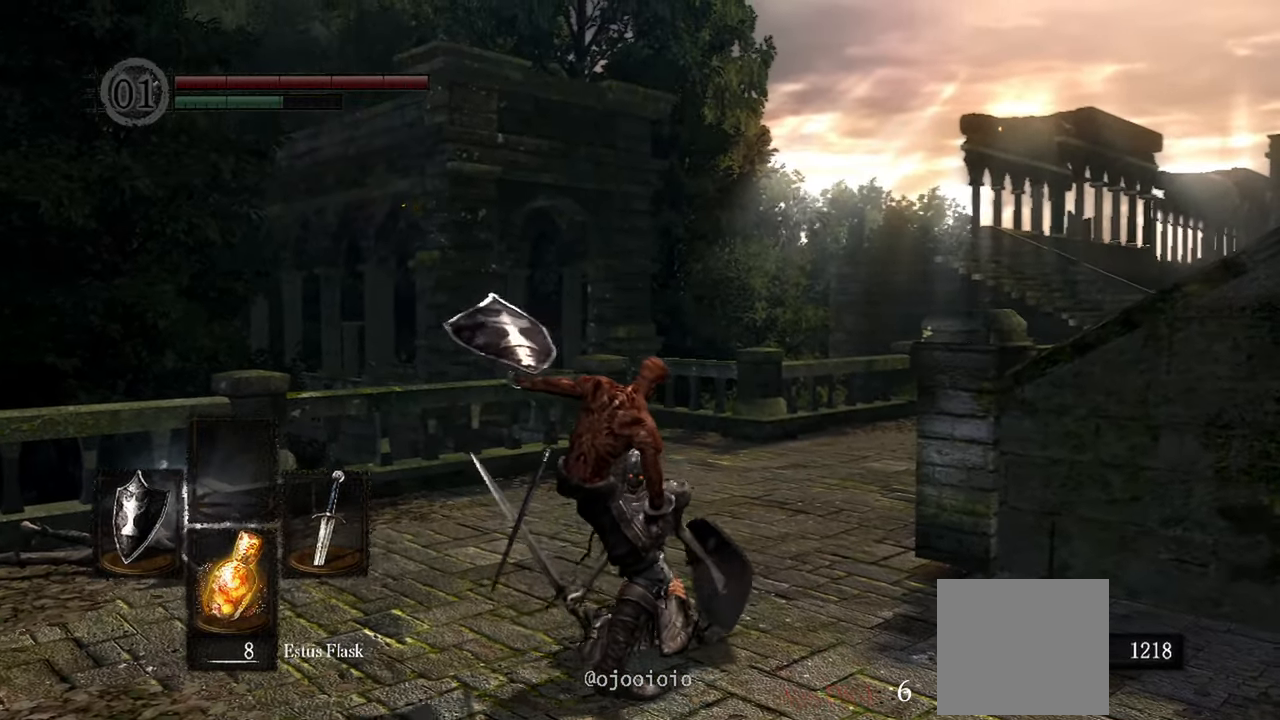
{"dt_ms": 500, "buttons": [], "left_stick": "center", "right_stick": "center", "events": []}
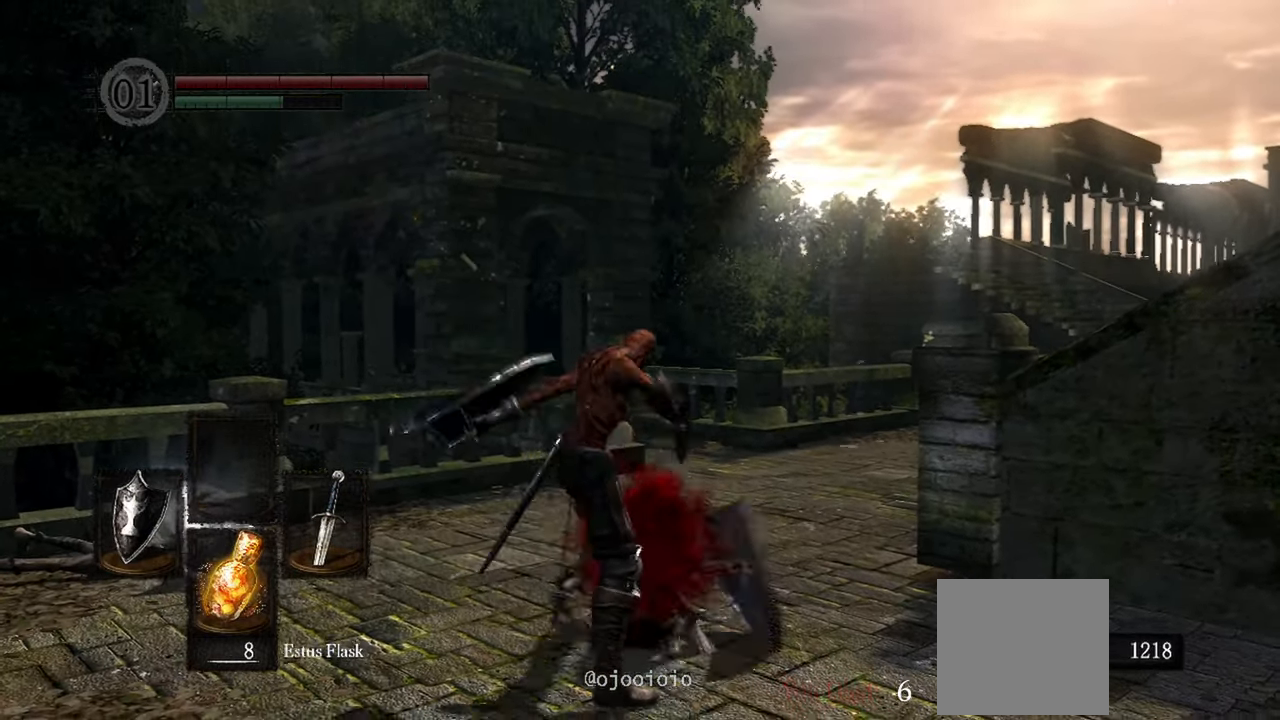
{"dt_ms": 500, "buttons": [], "left_stick": "center", "right_stick": "center", "events": []}
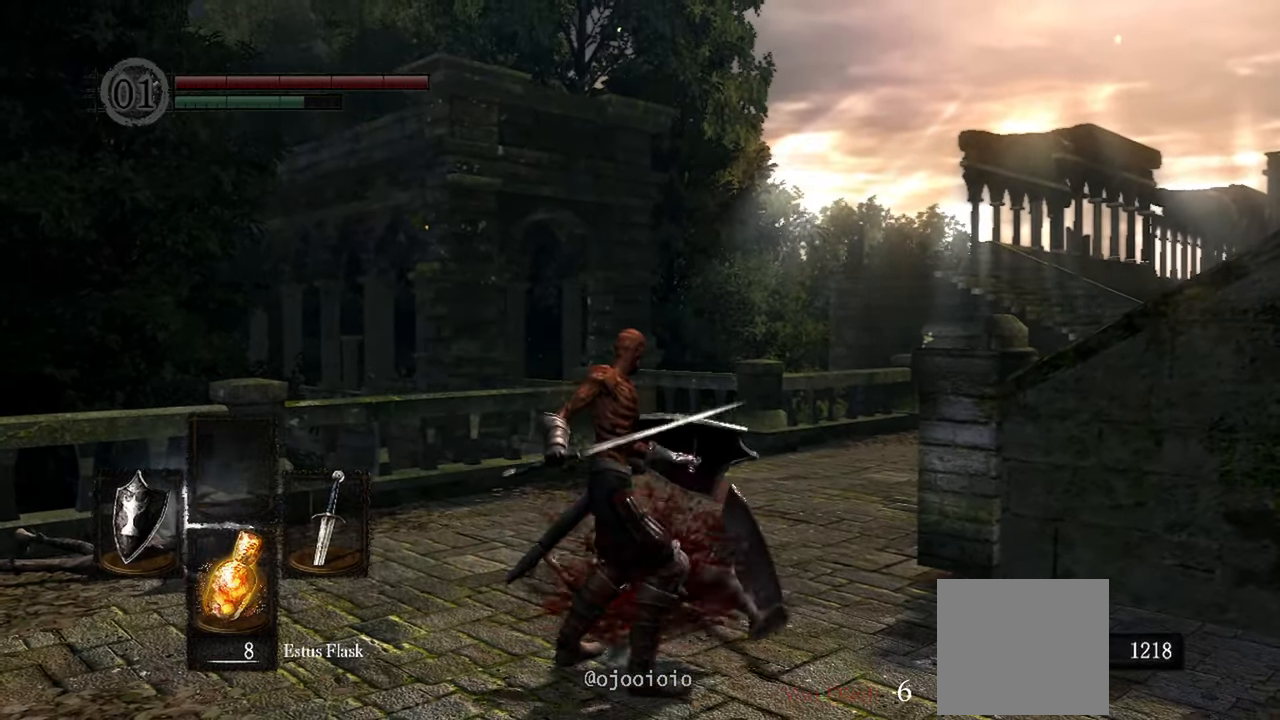
{"dt_ms": 500, "buttons": [], "left_stick": "up-left", "right_stick": "center", "events": [[250, "left_stick", "up-left"], [250, "right_stick", "down"], [500, "right_stick", "center"]]}
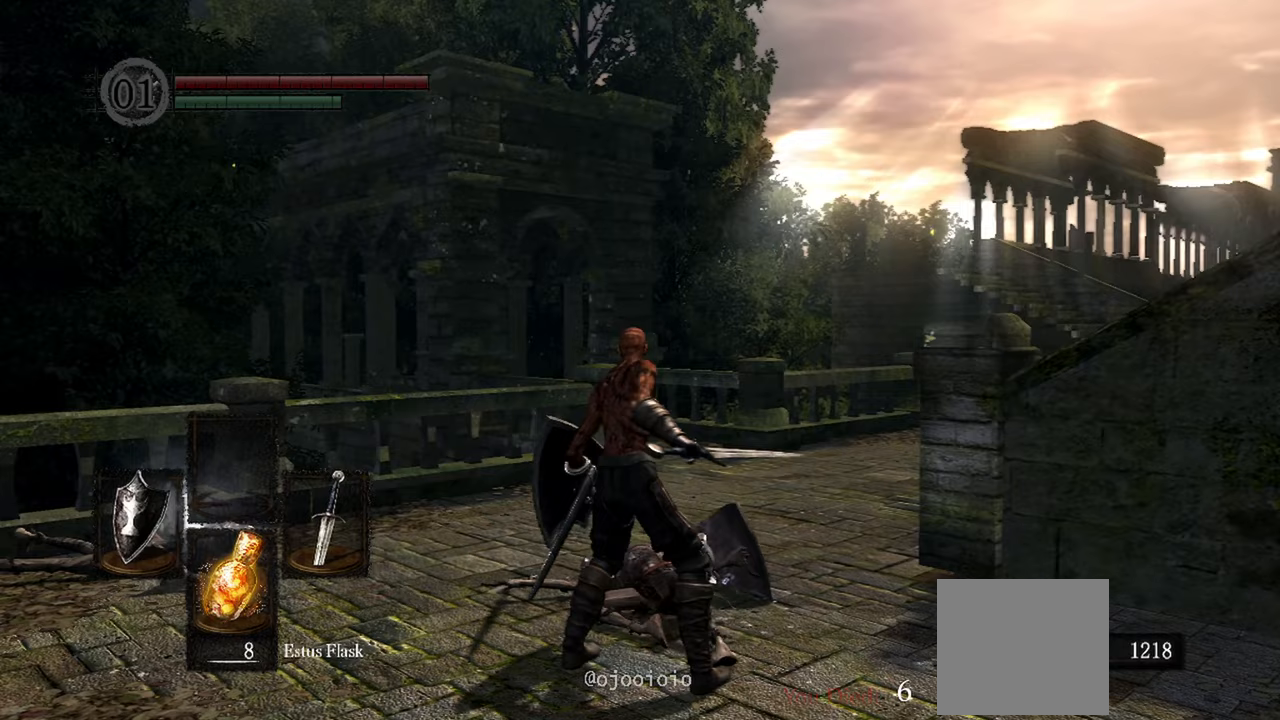
{"dt_ms": 500, "buttons": [], "left_stick": "up-left", "right_stick": "down-right", "events": [[250, "right_stick", "down-right"]]}
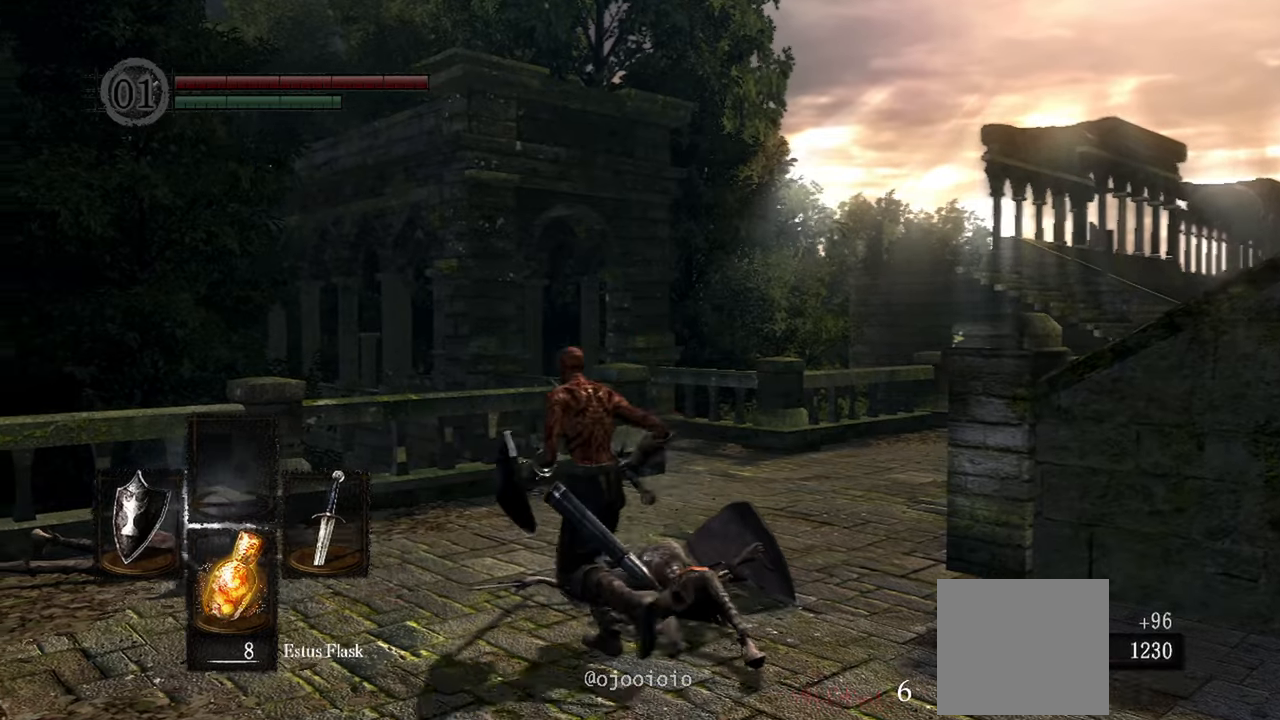
{"dt_ms": 500, "buttons": [], "left_stick": "up-left", "right_stick": "center", "events": [[417, "right_stick", "center"]]}
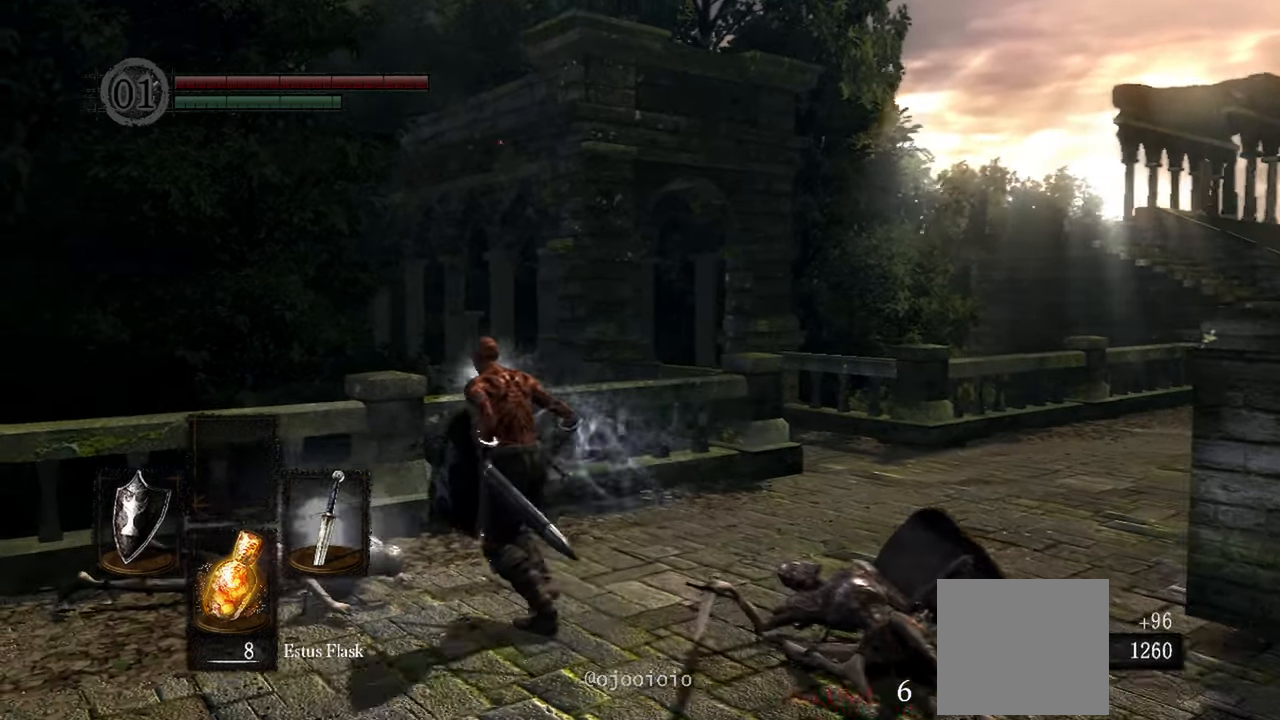
{"dt_ms": 500, "buttons": [], "left_stick": "center", "right_stick": "right", "events": [[117, "A", "down"], [183, "A", "up"], [183, "left_stick", "center"], [383, "right_stick", "right"]]}